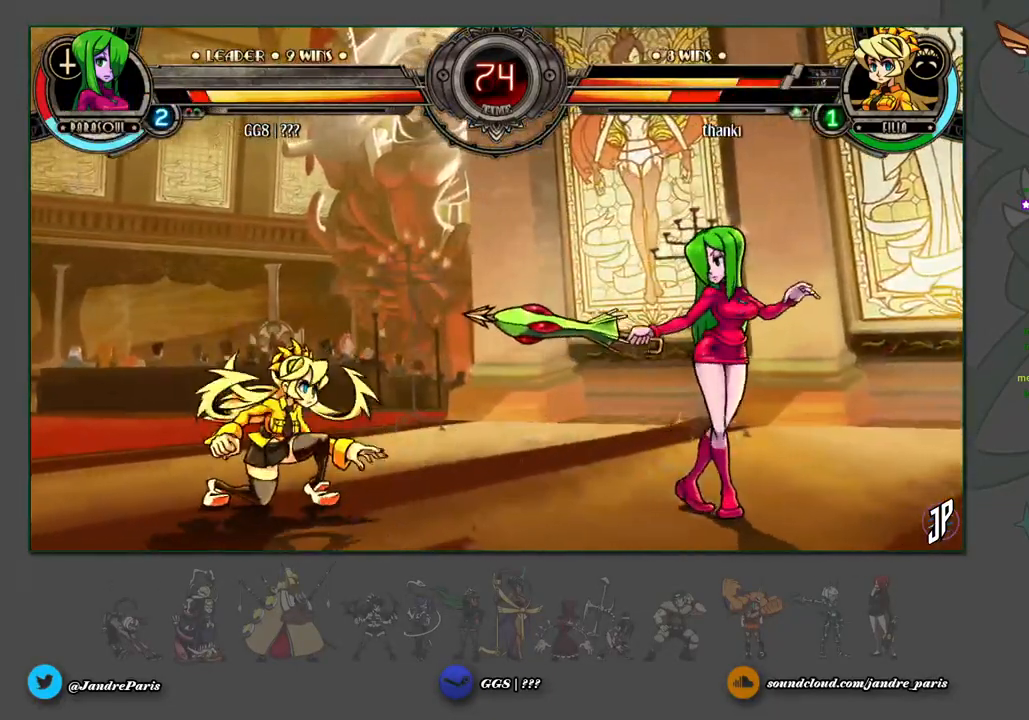
Gameplay with a controller (arcade stick); each line is a JSON object with the inputs held at the frame after it. "events" lists button and stick changes between this image and that frame as [ms after this image, input, new state], when the widget could be followed in between. Not read: L3 R3.
{"buttons": [], "left_stick": "right", "events": [[333, "R1", "down"], [417, "R1", "up"]]}
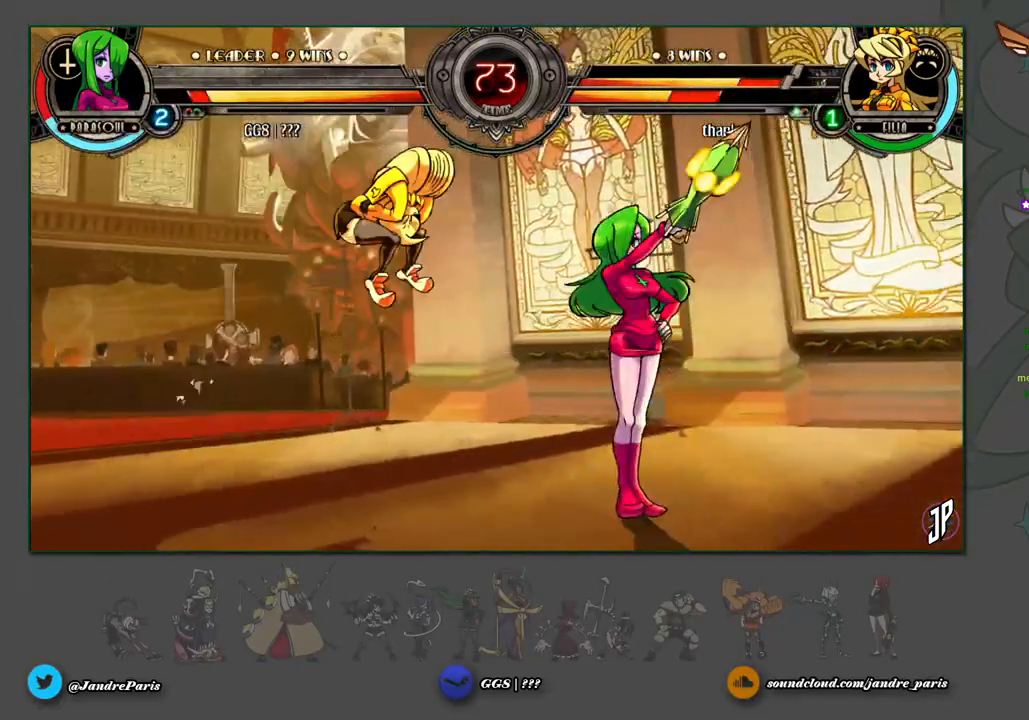
{"buttons": [], "left_stick": "right", "events": [[133, "R1", "down"], [217, "R1", "up"]]}
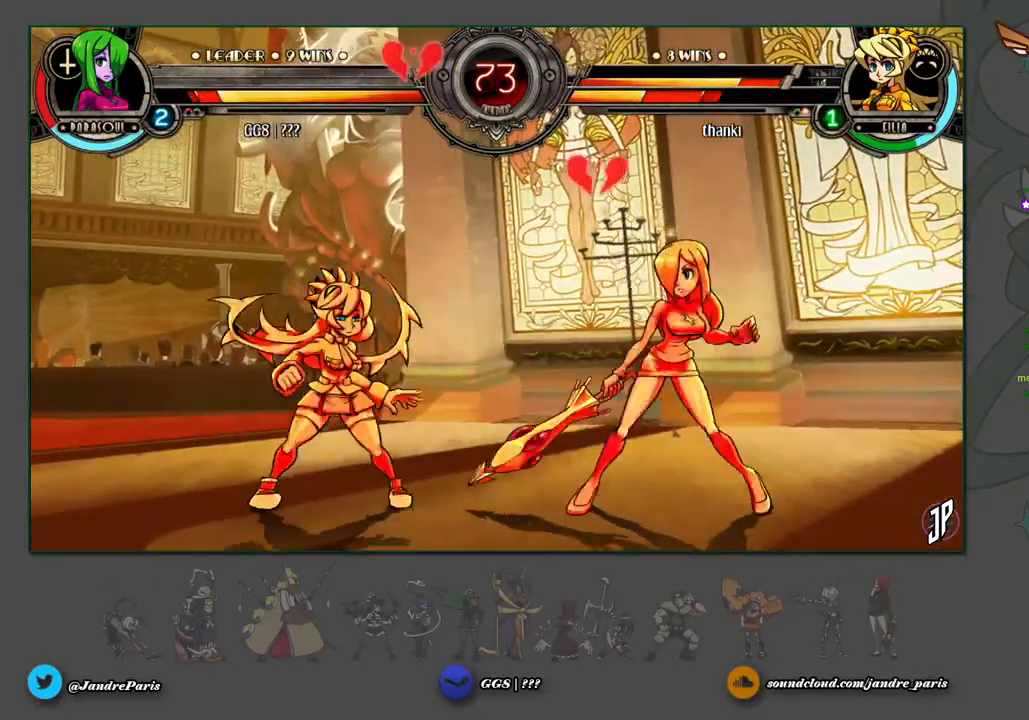
{"buttons": [], "left_stick": "up-right", "events": [[17, "left_stick", "left"], [100, "left_stick", "center"], [200, "left_stick", "left"], [317, "left_stick", "up"], [367, "left_stick", "up-right"], [433, "SQUARE", "down"], [500, "SQUARE", "up"]]}
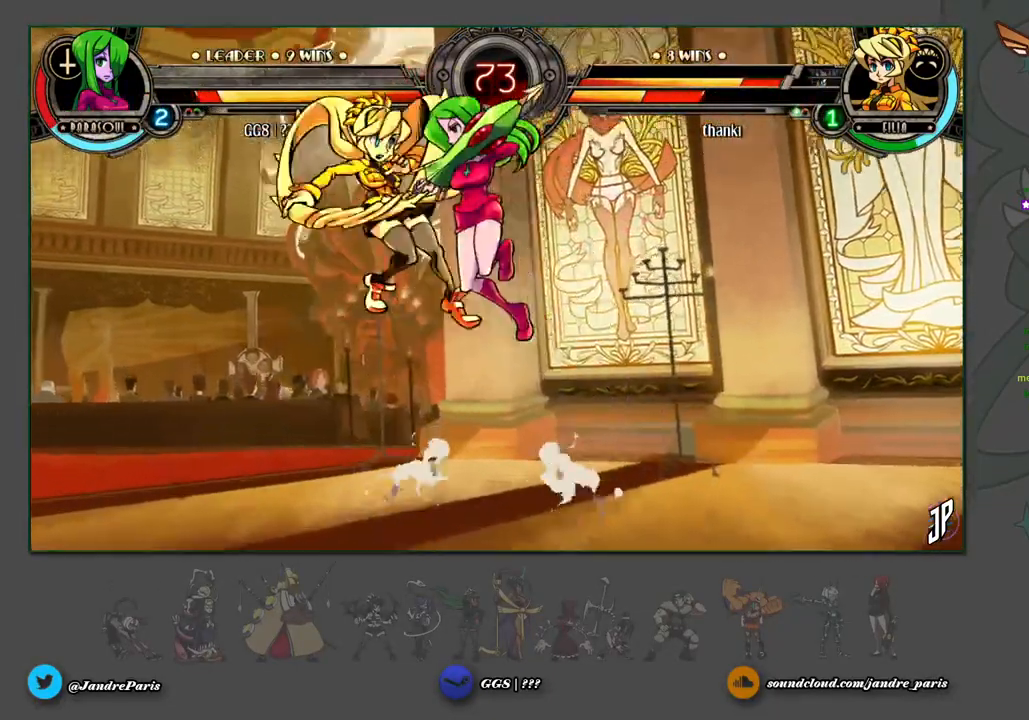
{"buttons": [], "left_stick": "center", "events": [[67, "left_stick", "right"], [100, "R1", "down"], [167, "R1", "up"], [167, "left_stick", "center"]]}
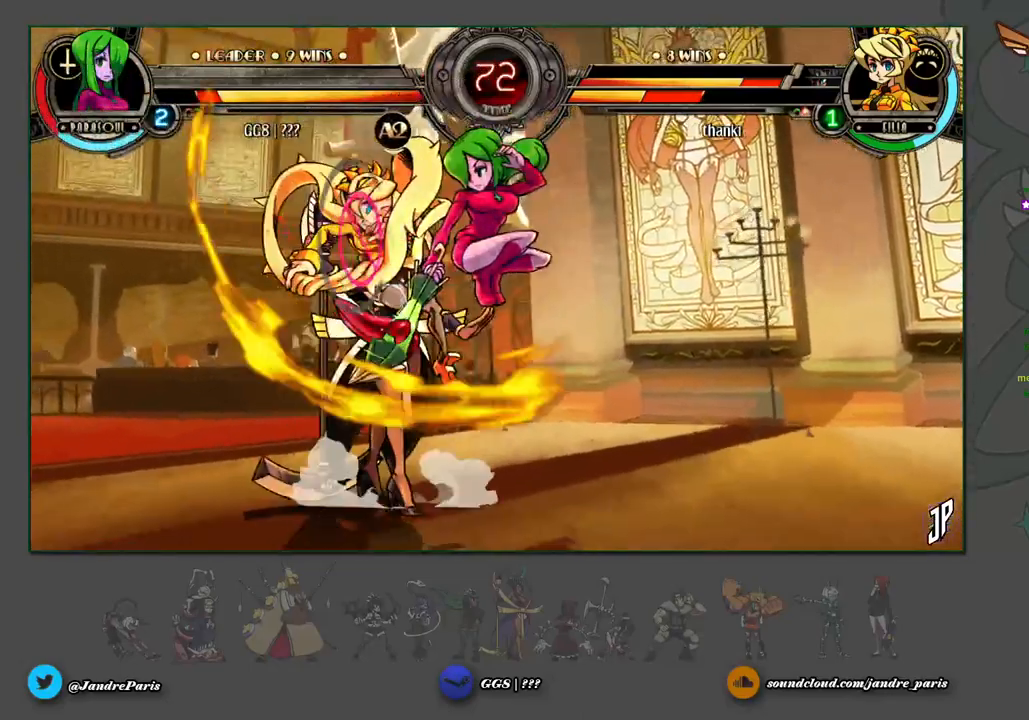
{"buttons": [], "left_stick": "right", "events": [[100, "left_stick", "down-right"], [350, "left_stick", "right"]]}
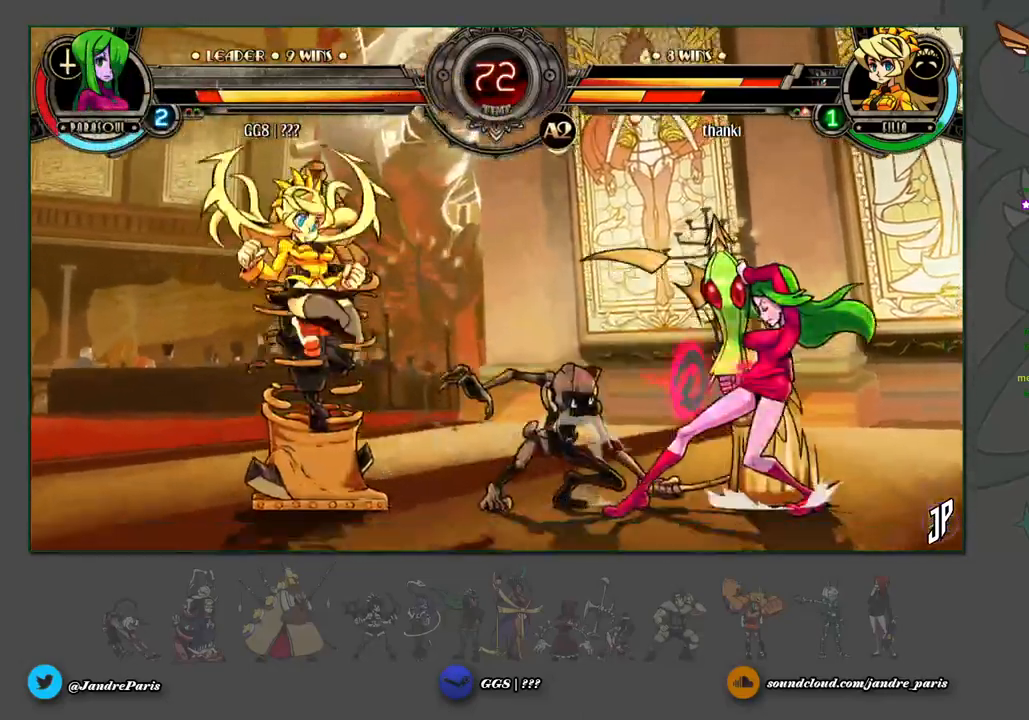
{"buttons": [], "left_stick": "up-left", "events": [[367, "left_stick", "up-left"], [450, "SQUARE", "down"], [500, "SQUARE", "up"]]}
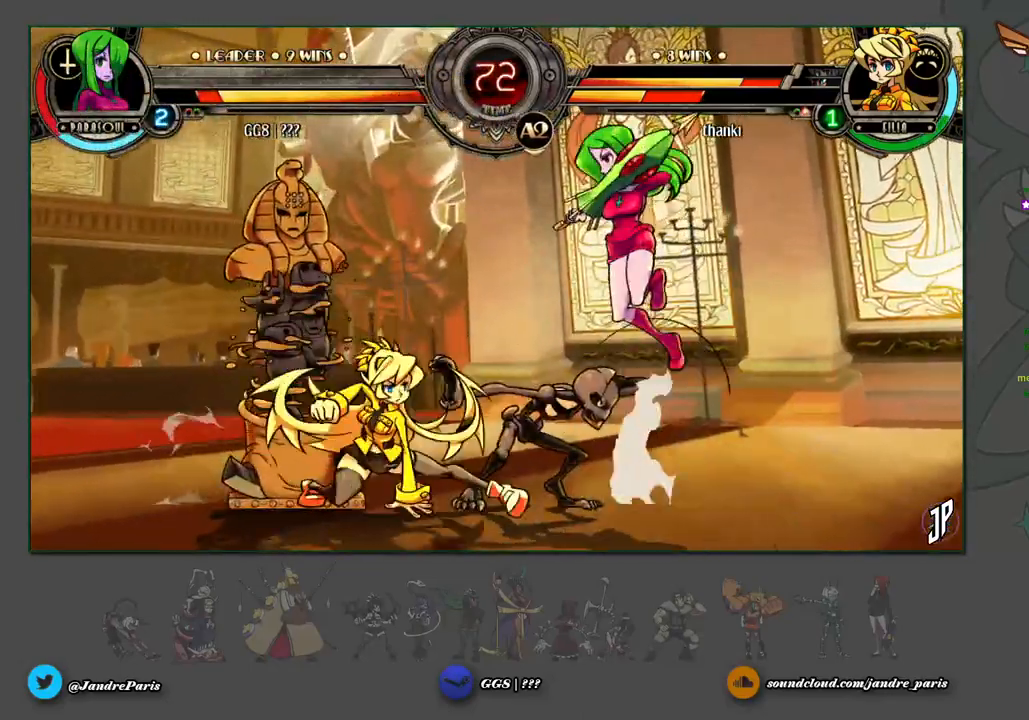
{"buttons": [], "left_stick": "left", "events": [[33, "left_stick", "center"], [117, "R1", "down"], [183, "R1", "up"], [450, "left_stick", "left"]]}
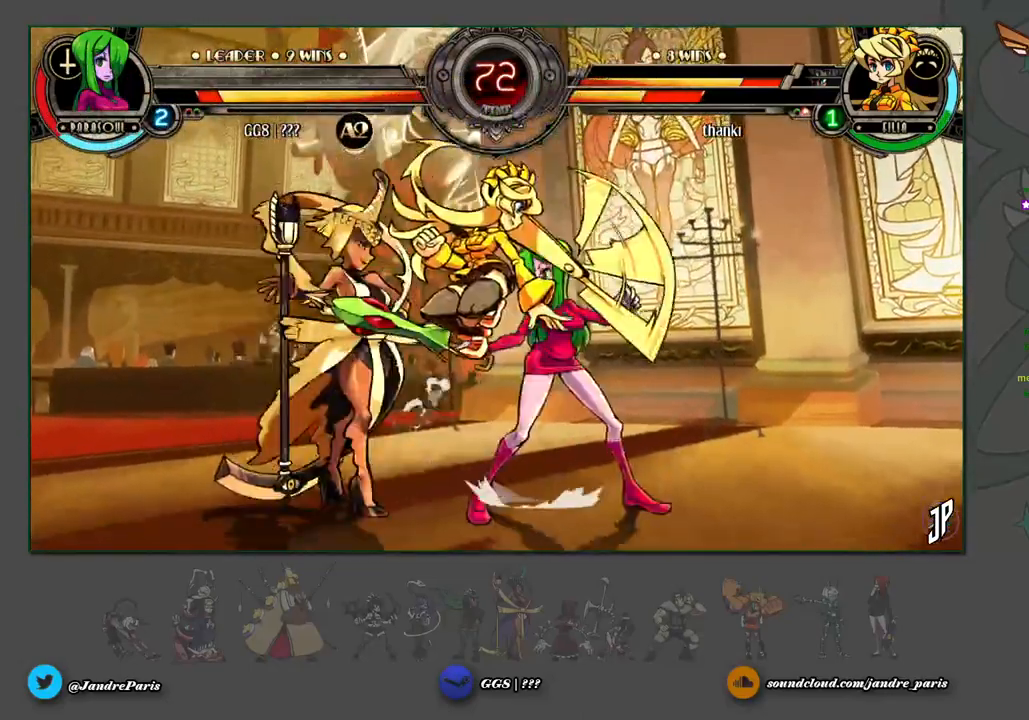
{"buttons": [], "left_stick": "down-right", "events": [[33, "CROSS", "down"], [33, "left_stick", "down"], [100, "left_stick", "down-right"], [117, "CROSS", "up"], [200, "CIRCLE", "down"], [267, "CIRCLE", "up"]]}
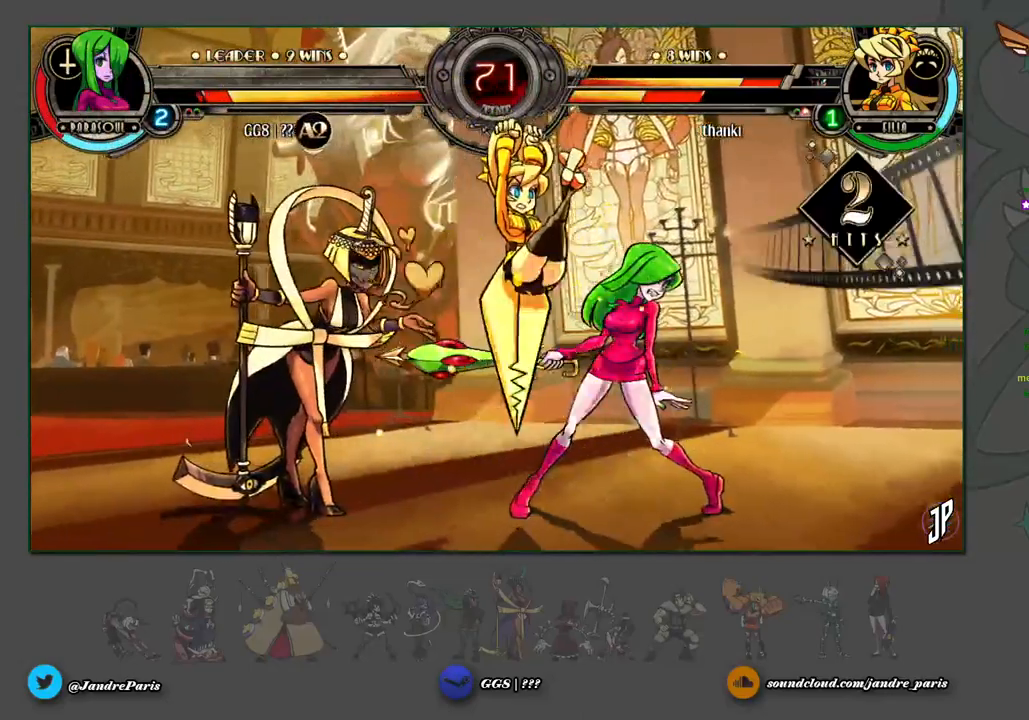
{"buttons": [], "left_stick": "down-right", "events": []}
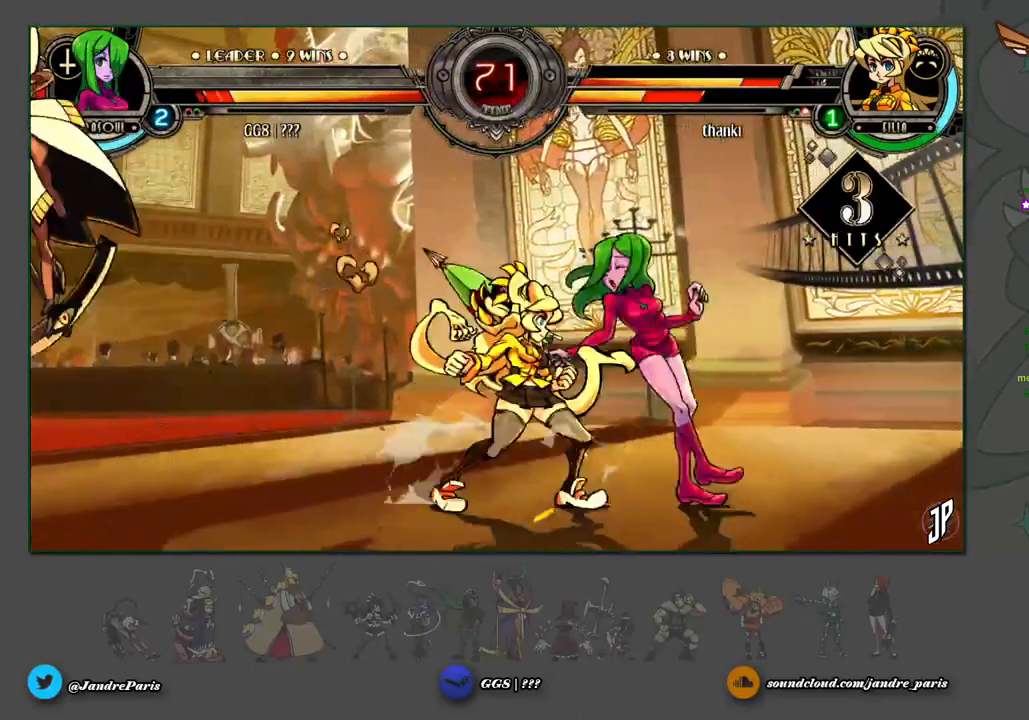
{"buttons": [], "left_stick": "down-right", "events": []}
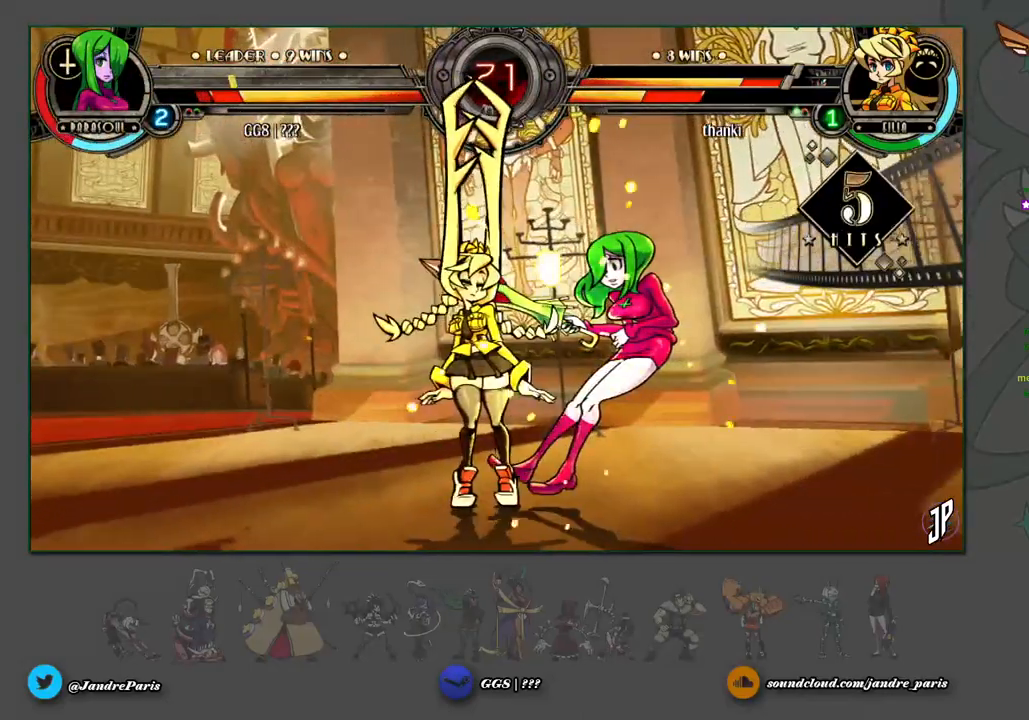
{"buttons": [], "left_stick": "down-right", "events": []}
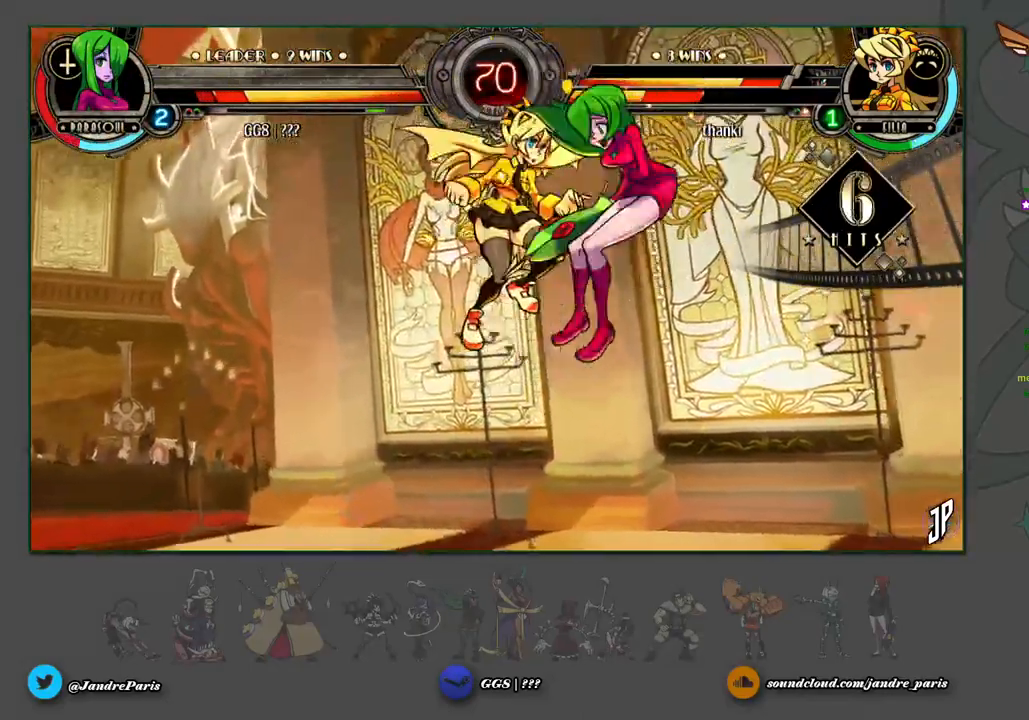
{"buttons": [], "left_stick": "down-right", "events": []}
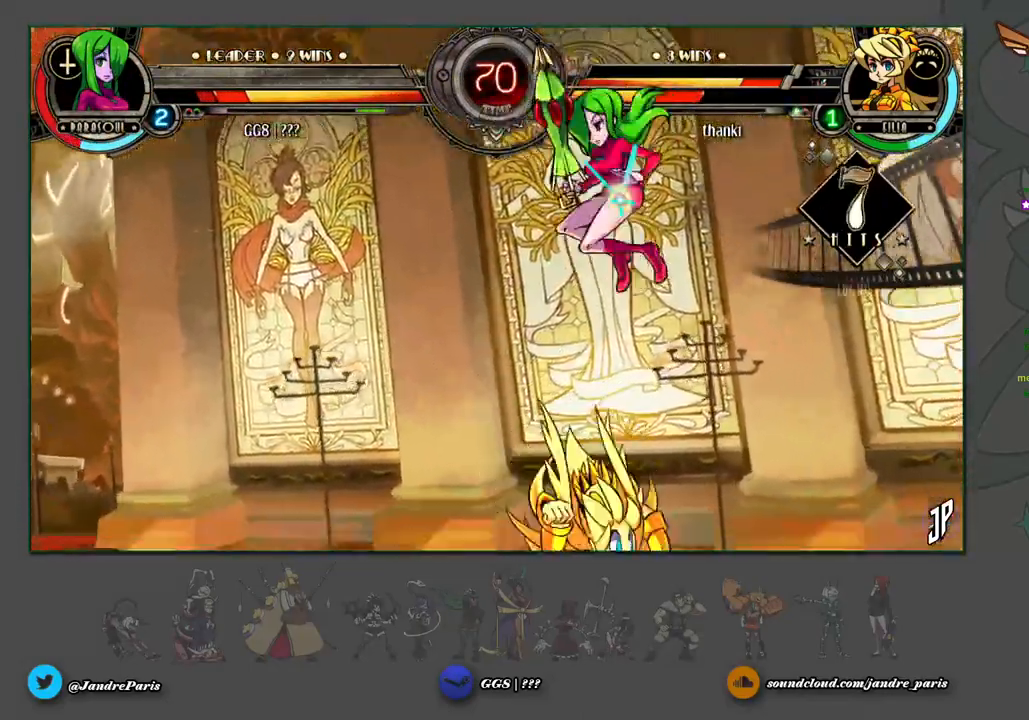
{"buttons": [], "left_stick": "down", "events": [[117, "left_stick", "down"]]}
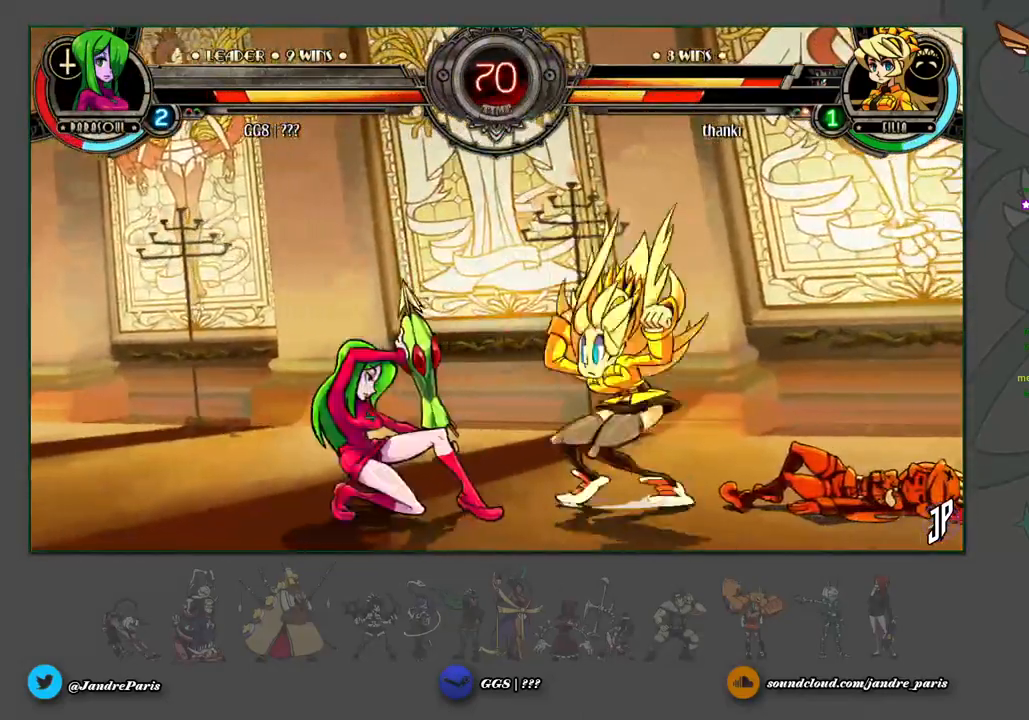
{"buttons": ["R1"], "left_stick": "left", "events": [[33, "CROSS", "down"], [100, "CROSS", "up"], [133, "CIRCLE", "down"], [217, "CIRCLE", "up"], [233, "left_stick", "down-left"], [467, "R1", "down"], [467, "left_stick", "left"]]}
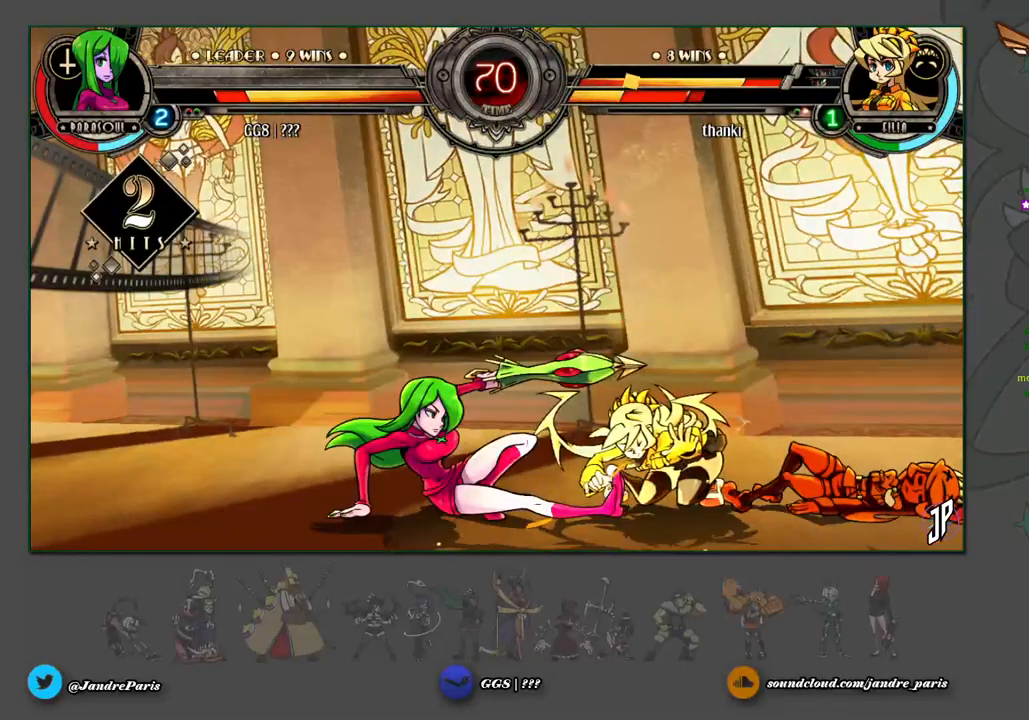
{"buttons": [], "left_stick": "left", "events": [[33, "R1", "up"], [367, "R1", "down"], [433, "R1", "up"]]}
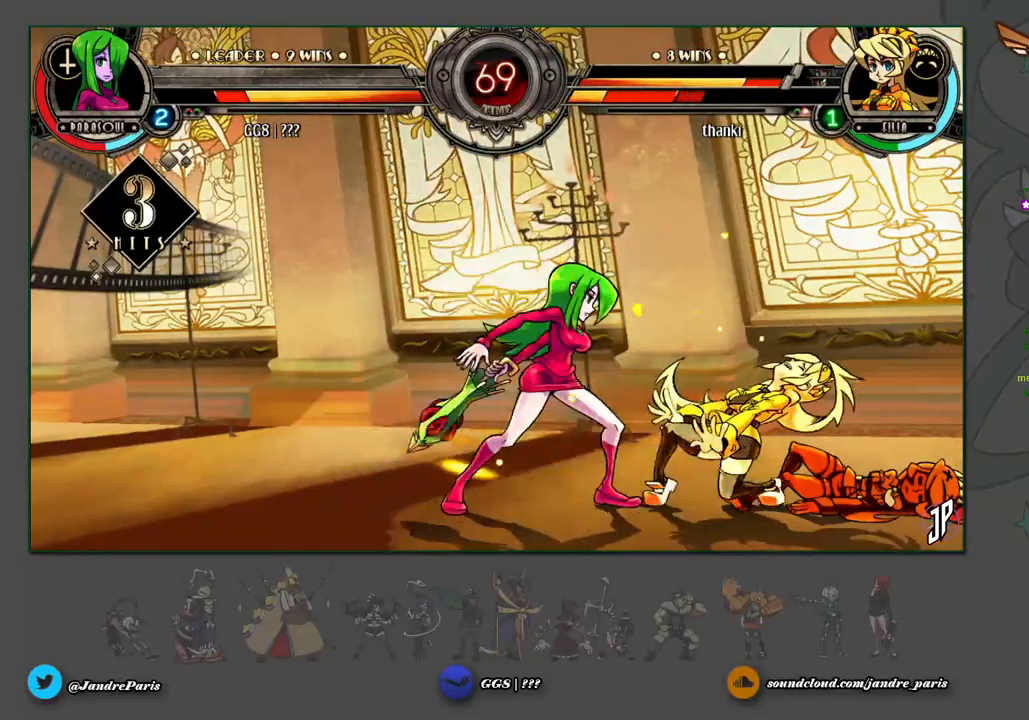
{"buttons": [], "left_stick": "left", "events": [[200, "left_stick", "right"], [233, "SQUARE", "down"], [300, "SQUARE", "up"], [350, "left_stick", "left"]]}
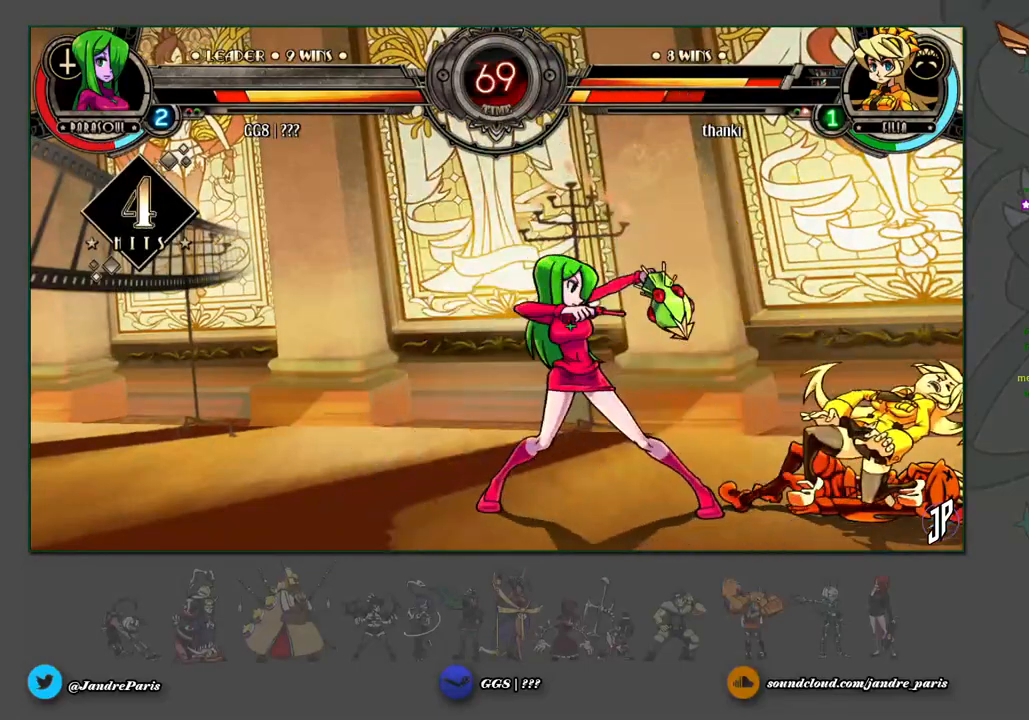
{"buttons": [], "left_stick": "left", "events": [[367, "TRIANGLE", "down"], [433, "TRIANGLE", "up"]]}
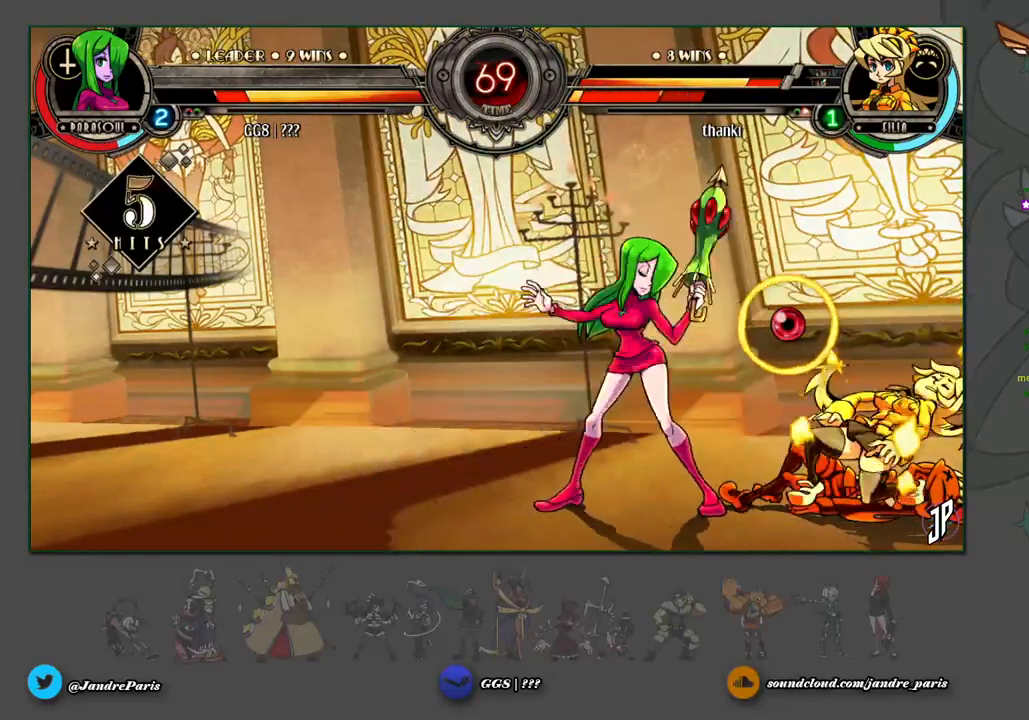
{"buttons": [], "left_stick": "center", "events": [[483, "left_stick", "center"]]}
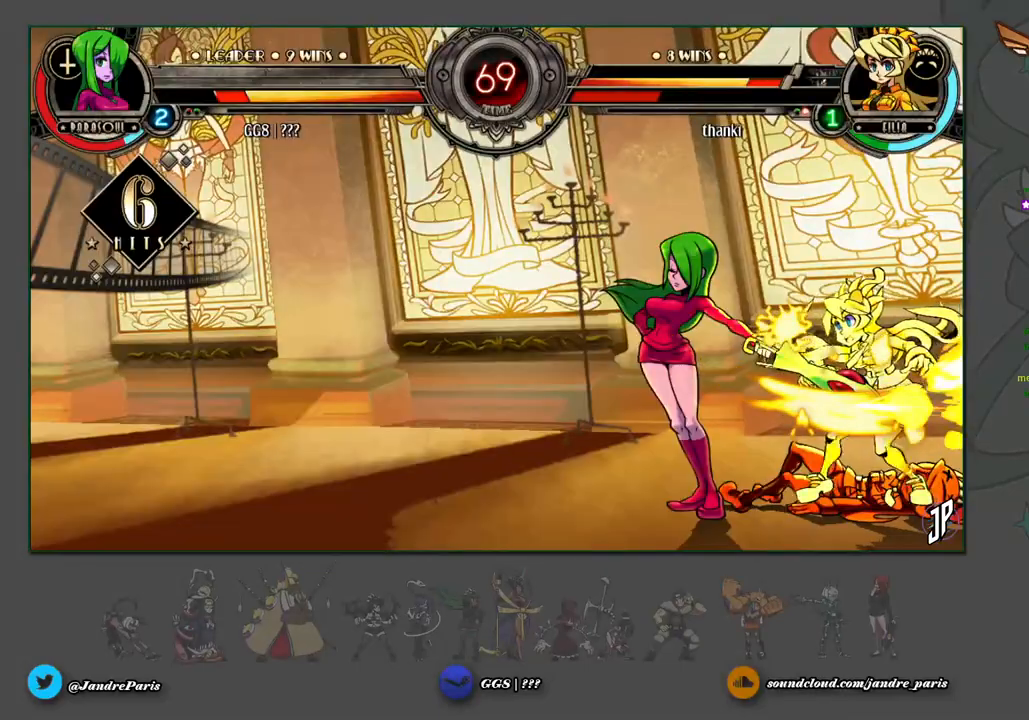
{"buttons": ["CIRCLE"], "left_stick": "center", "events": [[83, "left_stick", "down"], [200, "left_stick", "left"], [233, "CROSS", "down"], [283, "left_stick", "center"], [317, "CROSS", "up"], [450, "CIRCLE", "down"]]}
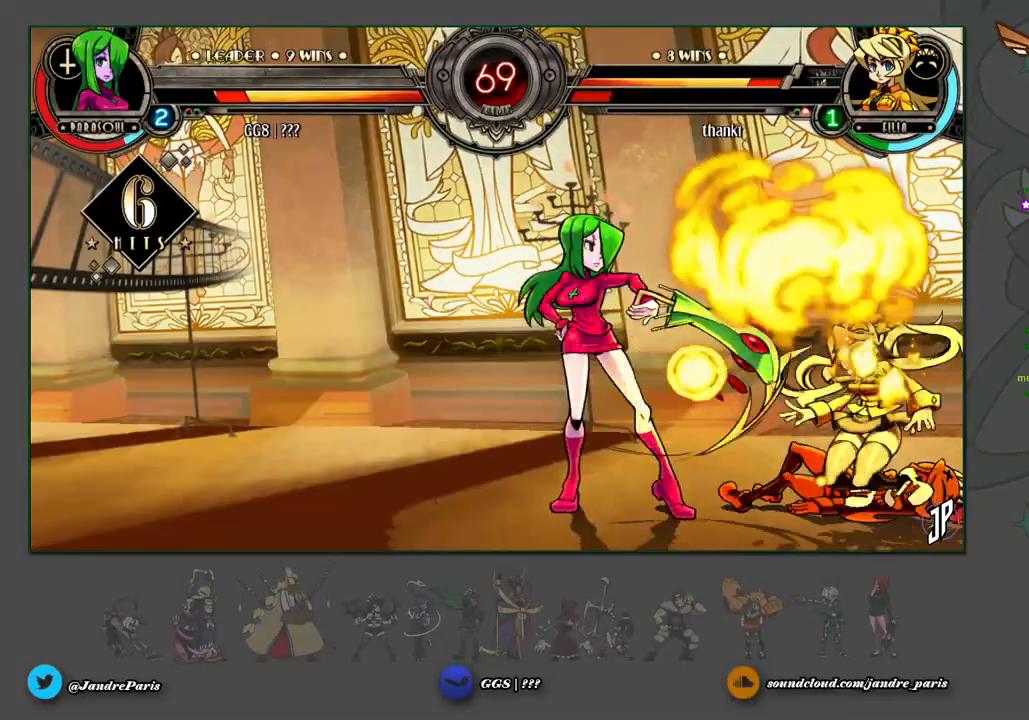
{"buttons": [], "left_stick": "center", "events": [[17, "CIRCLE", "up"], [217, "R2", "down"], [267, "R2", "up"]]}
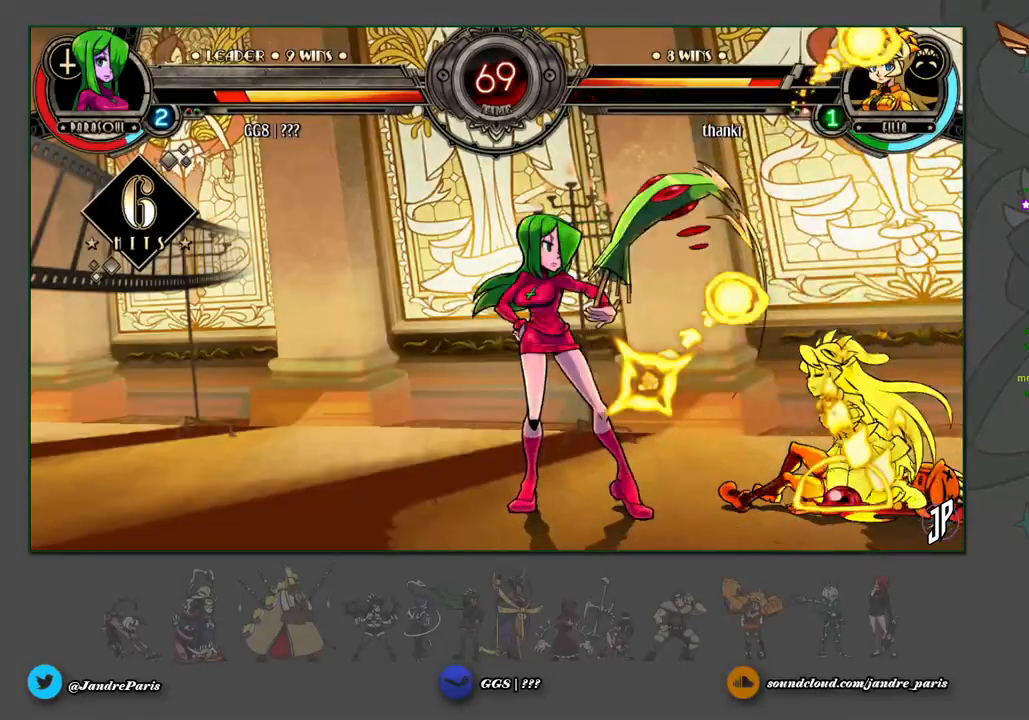
{"buttons": ["CIRCLE"], "left_stick": "center", "events": [[150, "left_stick", "down"], [200, "left_stick", "down-left"], [283, "CROSS", "down"], [350, "CROSS", "up"], [350, "left_stick", "center"], [467, "CIRCLE", "down"]]}
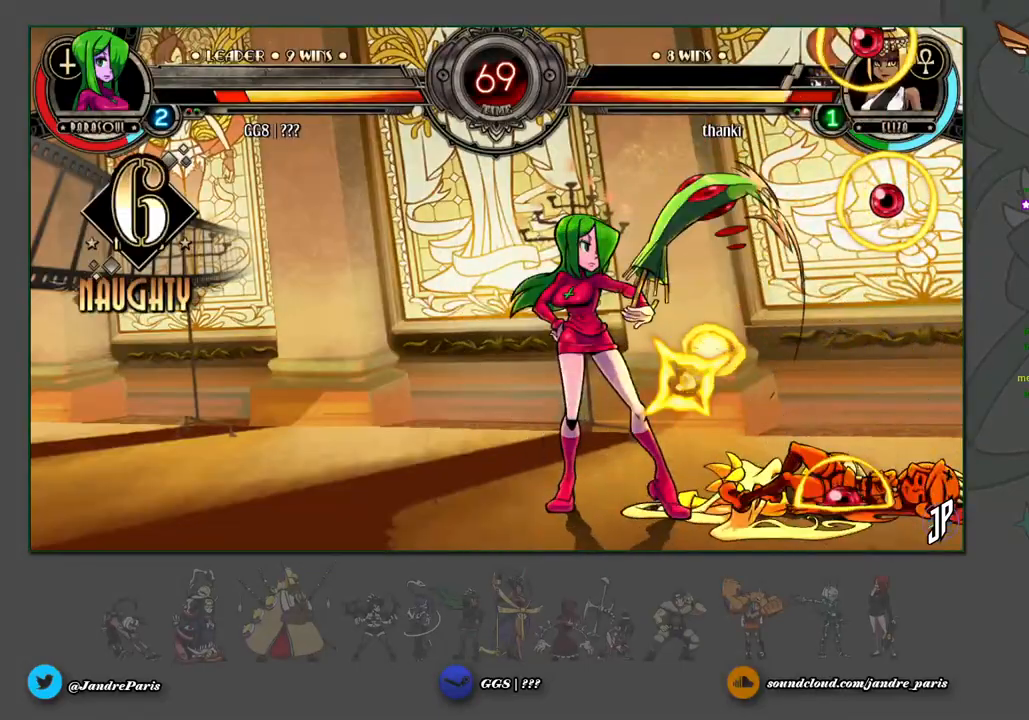
{"buttons": [], "left_stick": "center", "events": [[33, "CIRCLE", "up"], [233, "R2", "down"], [300, "R2", "up"]]}
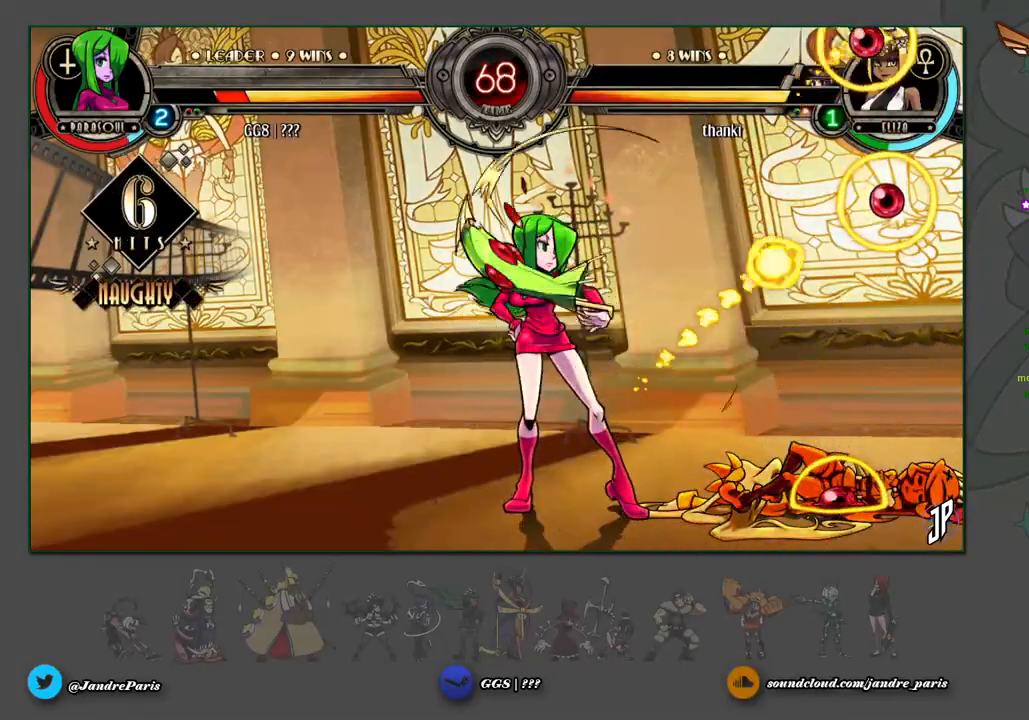
{"buttons": [], "left_stick": "left", "events": [[200, "left_stick", "right"], [400, "left_stick", "up"], [467, "CROSS", "down"], [467, "SQUARE", "down"], [500, "CROSS", "up"], [500, "SQUARE", "up"], [500, "left_stick", "left"]]}
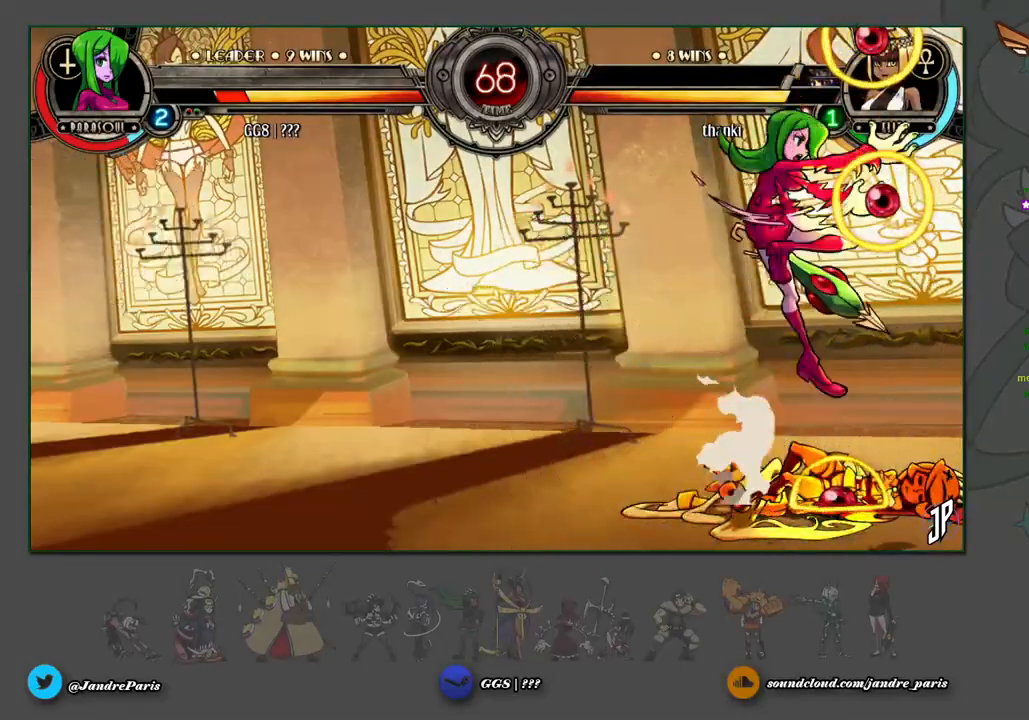
{"buttons": [], "left_stick": "center", "events": [[67, "left_stick", "center"]]}
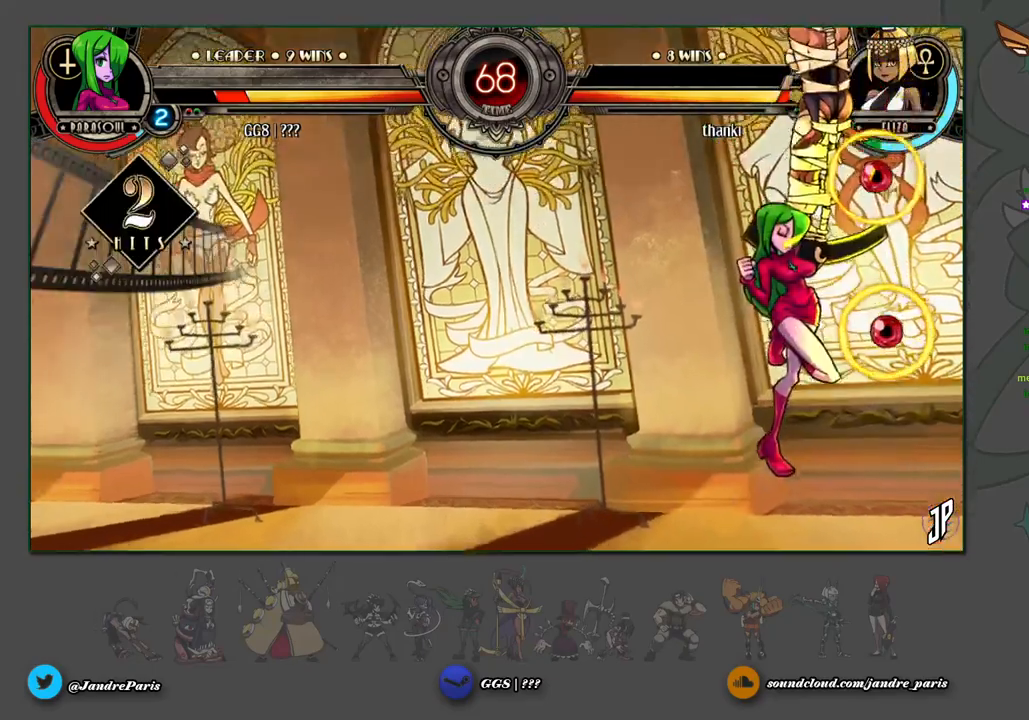
{"buttons": [], "left_stick": "center", "events": []}